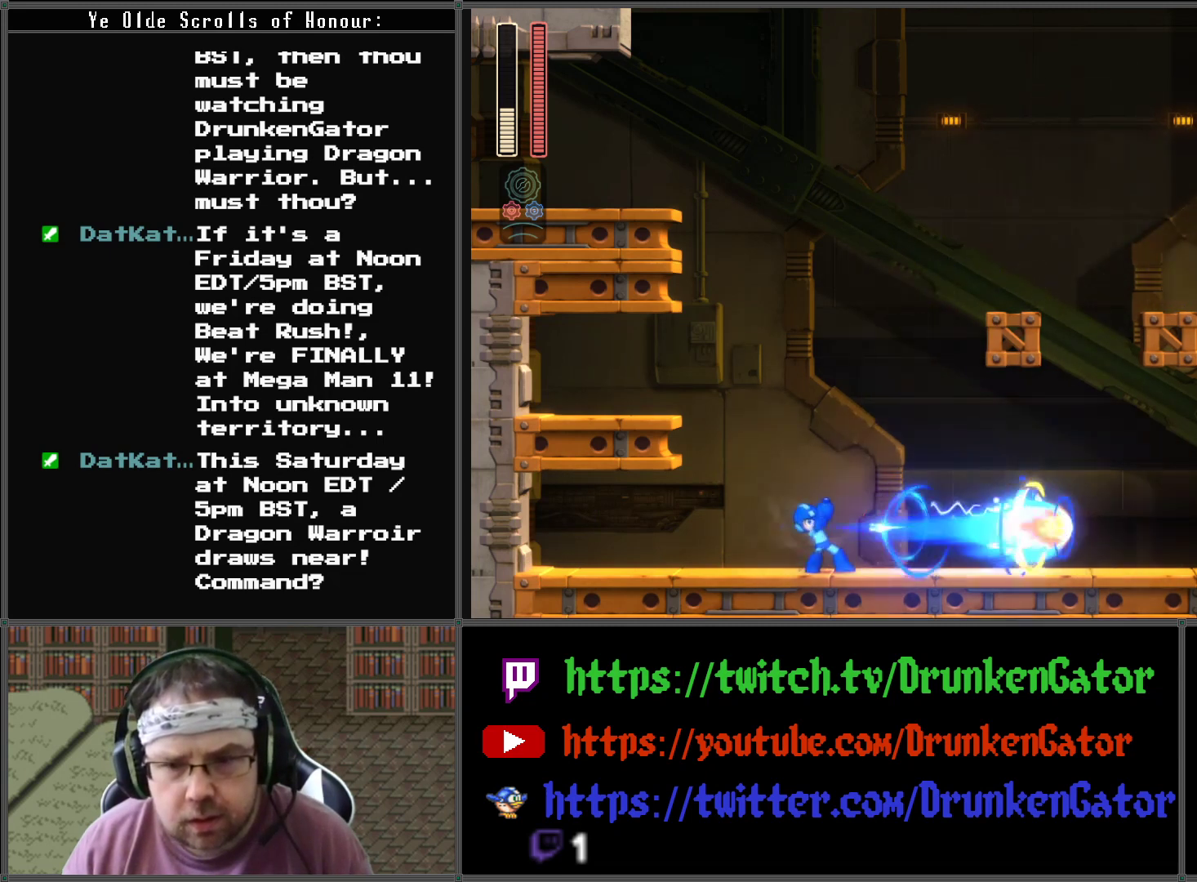
Gameplay with a controller (Xbox layout); each line is a JSON object with the inputs held at the frame after it. "events" lists button and stick changes between this image and that frame as [ms after this image, input, new state], when the widget could be followed in between.
{"buttons": ["DPAD_RIGHT"], "left_stick": "center", "right_stick": "center", "events": [[200, "DPAD_RIGHT", "down"]]}
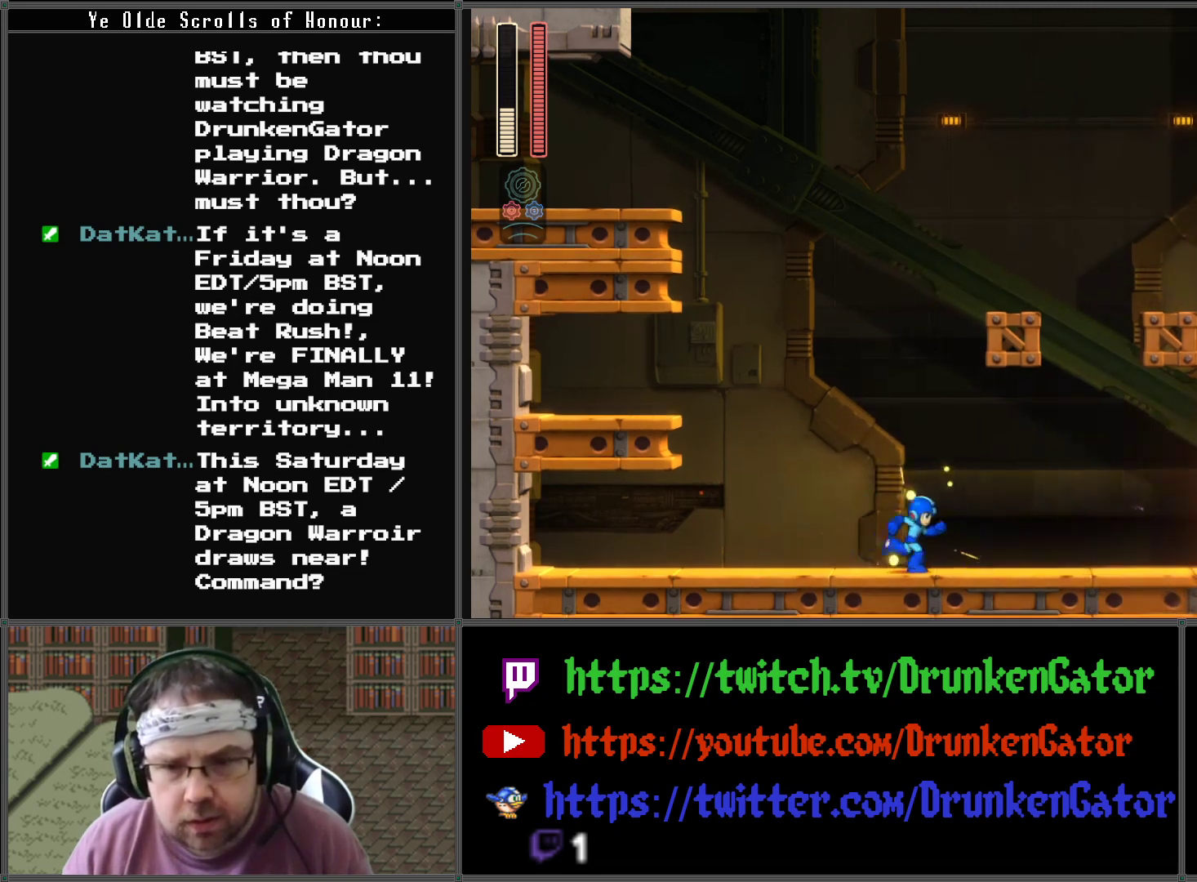
{"buttons": ["A", "DPAD_DOWN", "DPAD_RIGHT"], "left_stick": "center", "right_stick": "center", "events": [[200, "DPAD_DOWN", "down"], [267, "A", "down"]]}
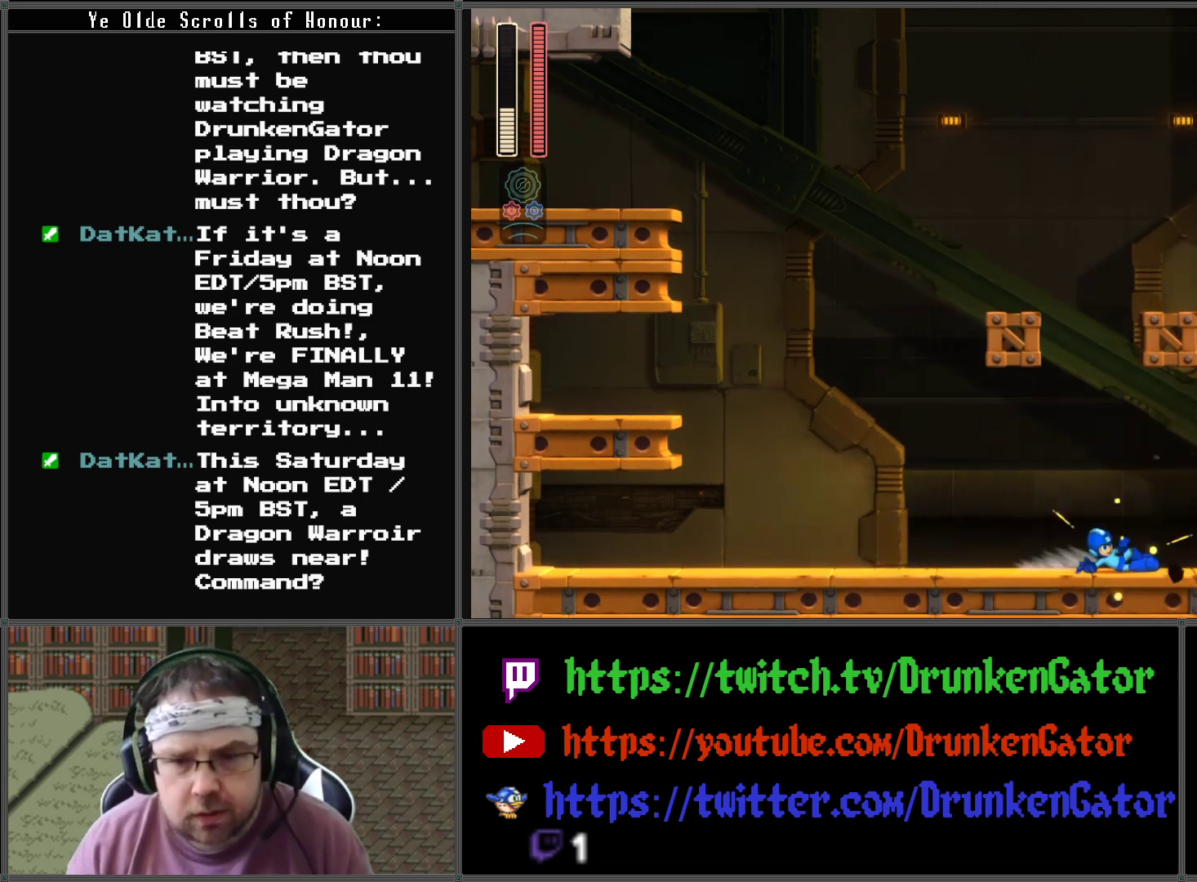
{"buttons": ["A", "DPAD_DOWN", "DPAD_RIGHT"], "left_stick": "center", "right_stick": "center", "events": [[133, "A", "up"], [233, "A", "down"]]}
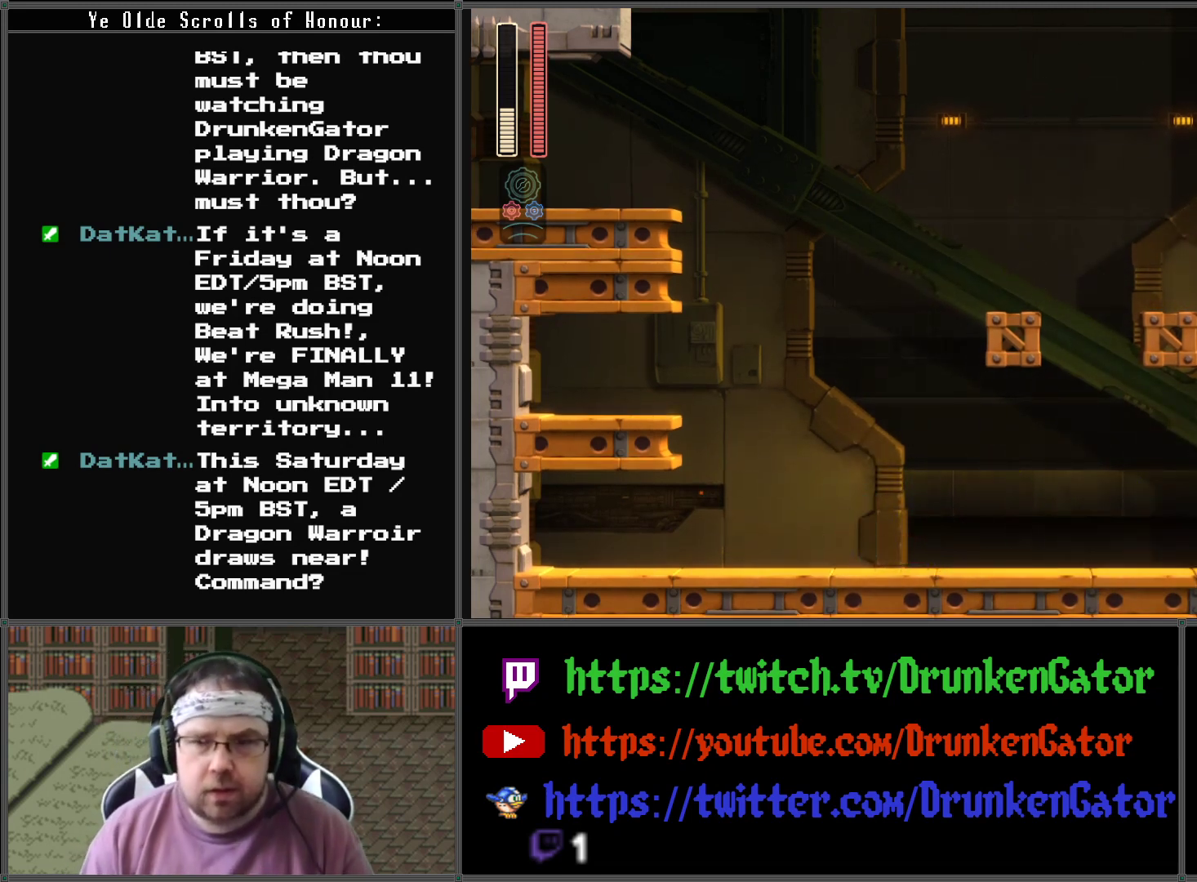
{"buttons": ["A", "DPAD_UP", "DPAD_RIGHT"], "left_stick": "center", "right_stick": "center", "events": [[33, "A", "up"], [67, "DPAD_DOWN", "up"], [100, "A", "down"], [467, "DPAD_UP", "down"]]}
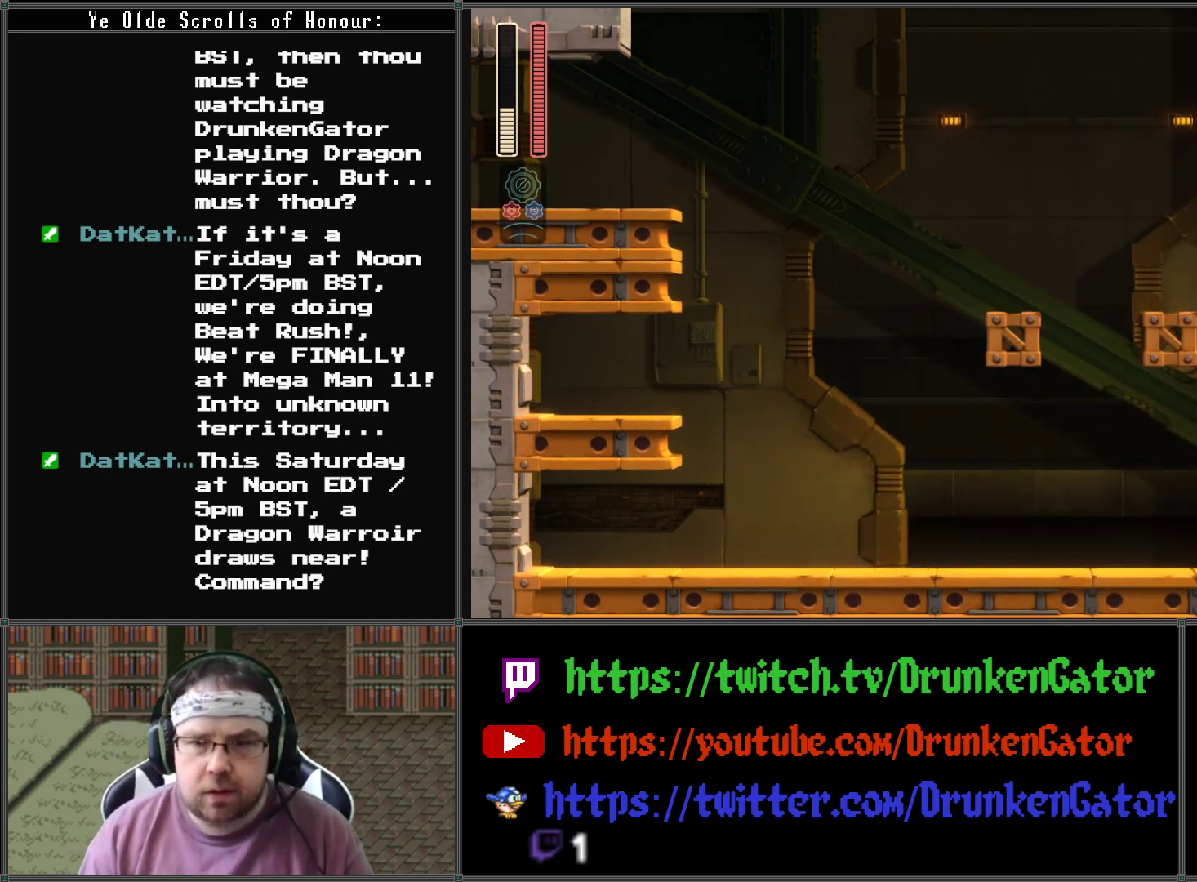
{"buttons": ["DPAD_RIGHT"], "left_stick": "center", "right_stick": "center", "events": [[33, "DPAD_RIGHT", "up"], [100, "A", "up"], [333, "DPAD_RIGHT", "down"], [400, "DPAD_UP", "up"]]}
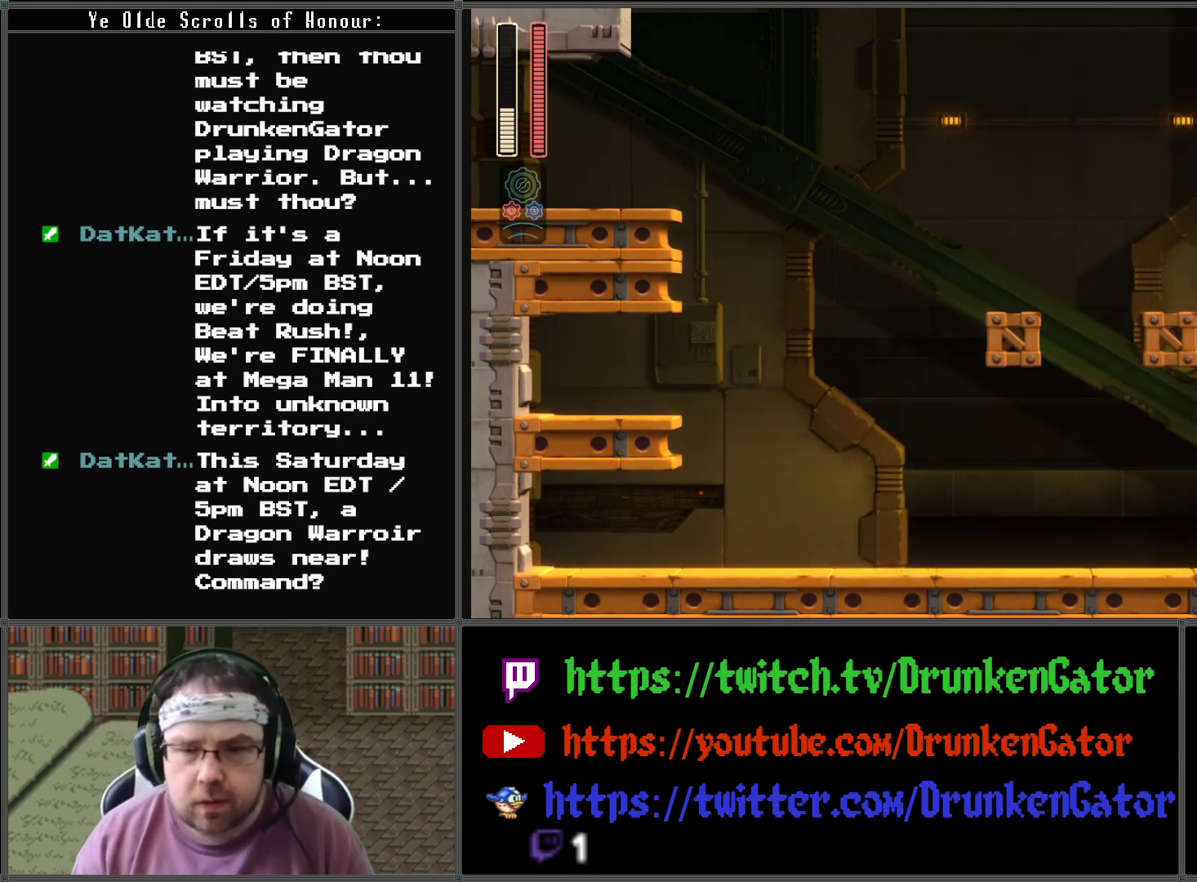
{"buttons": [], "left_stick": "center", "right_stick": "center", "events": [[433, "DPAD_RIGHT", "up"]]}
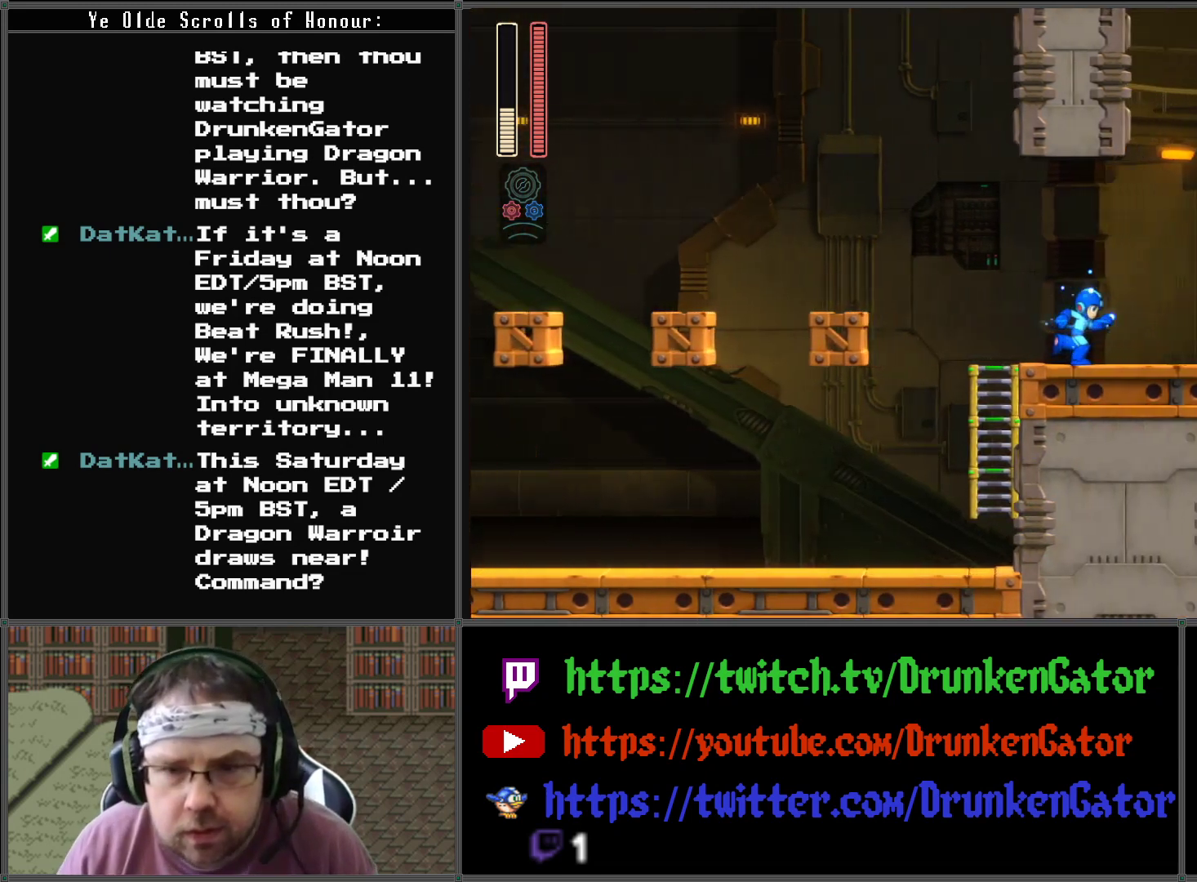
{"buttons": [], "left_stick": "center", "right_stick": "center", "events": []}
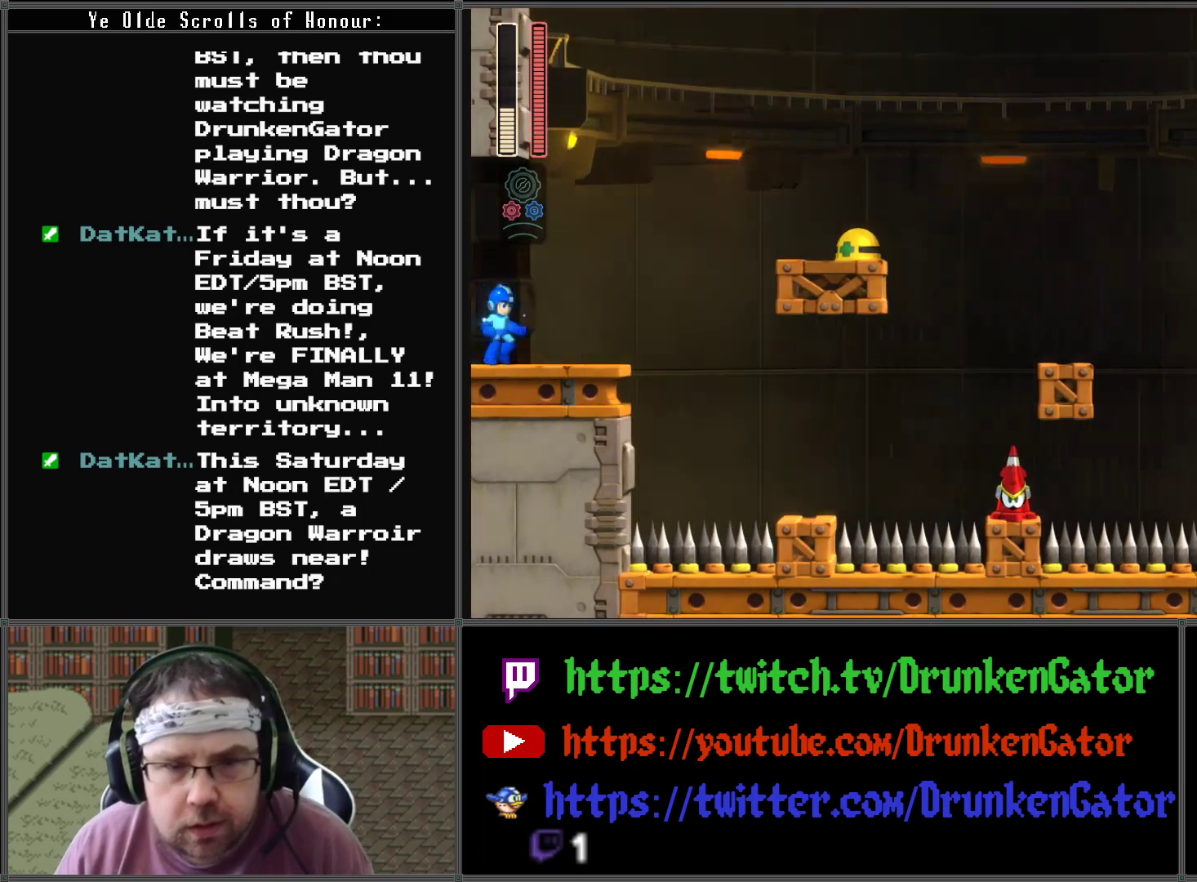
{"buttons": [], "left_stick": "center", "right_stick": "center", "events": [[233, "DPAD_RIGHT", "down"], [467, "DPAD_RIGHT", "up"]]}
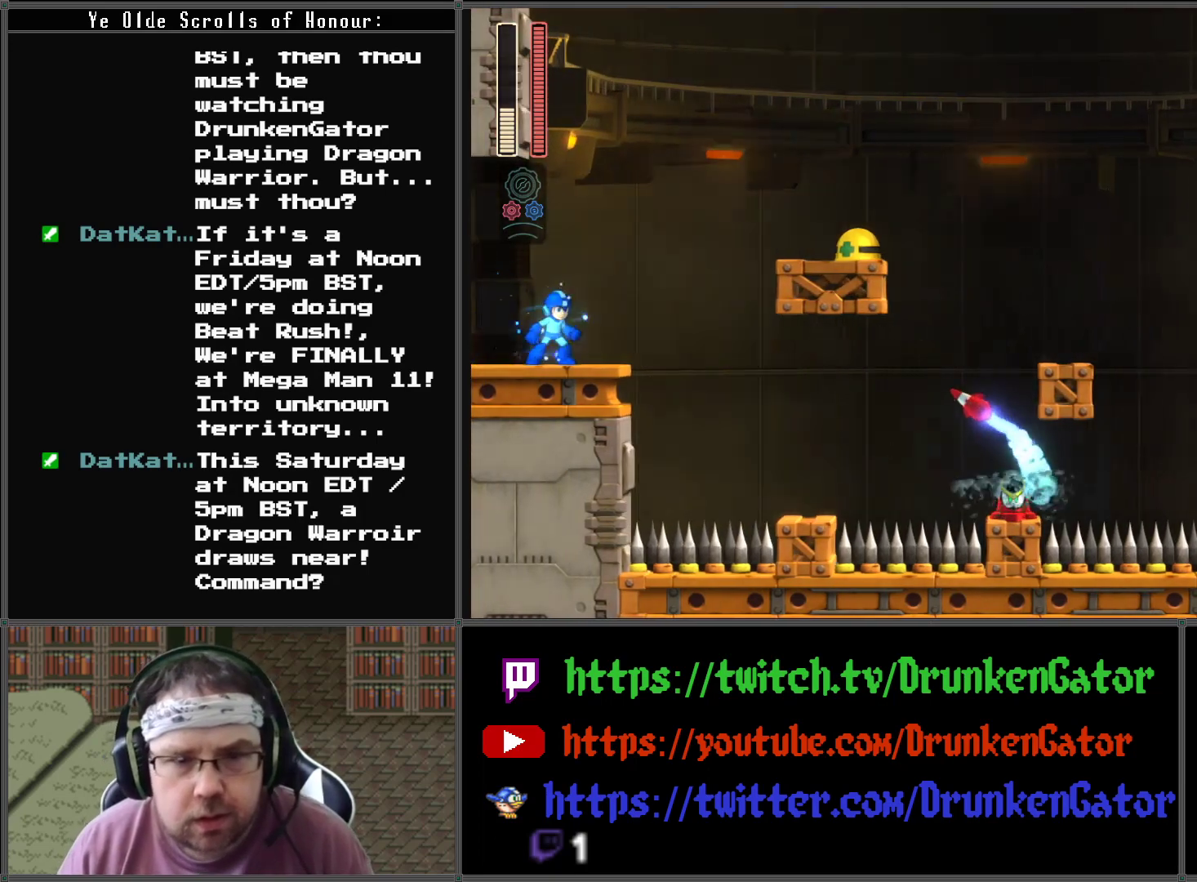
{"buttons": ["DPAD_RIGHT"], "left_stick": "center", "right_stick": "center", "events": [[100, "X", "down"], [233, "X", "up"], [433, "DPAD_RIGHT", "down"]]}
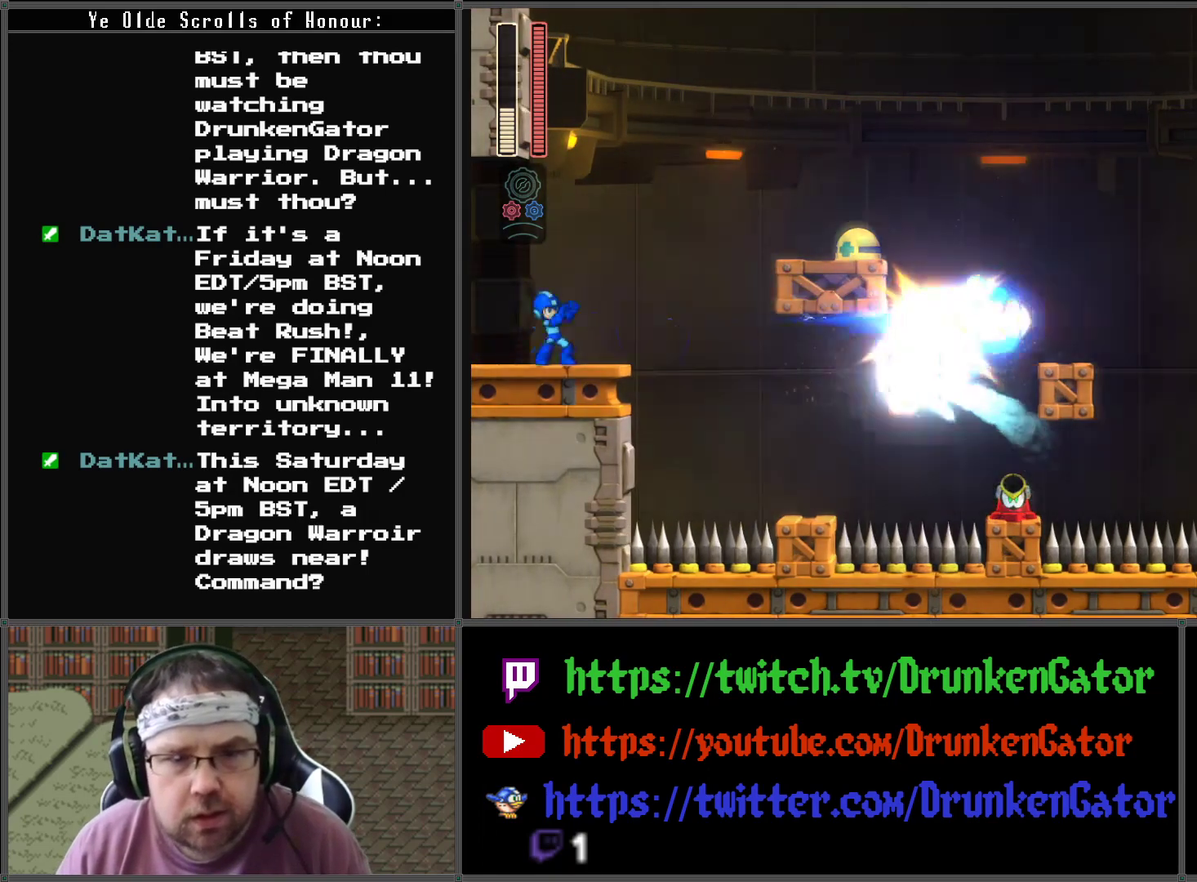
{"buttons": ["DPAD_RIGHT"], "left_stick": "center", "right_stick": "center", "events": [[233, "DPAD_RIGHT", "up"], [300, "A", "down"], [400, "A", "up"], [467, "DPAD_RIGHT", "down"]]}
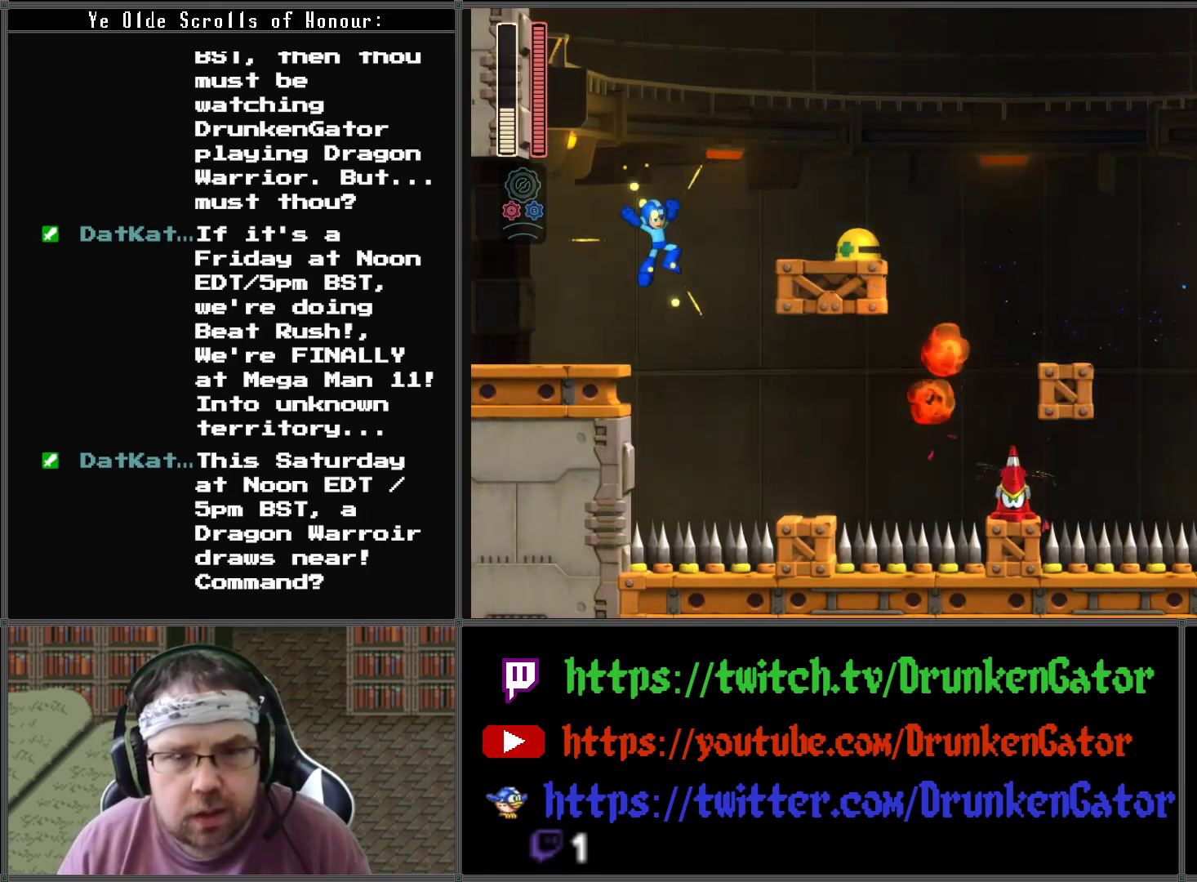
{"buttons": [], "left_stick": "center", "right_stick": "center", "events": [[33, "DPAD_RIGHT", "up"], [33, "X", "down"], [167, "X", "up"]]}
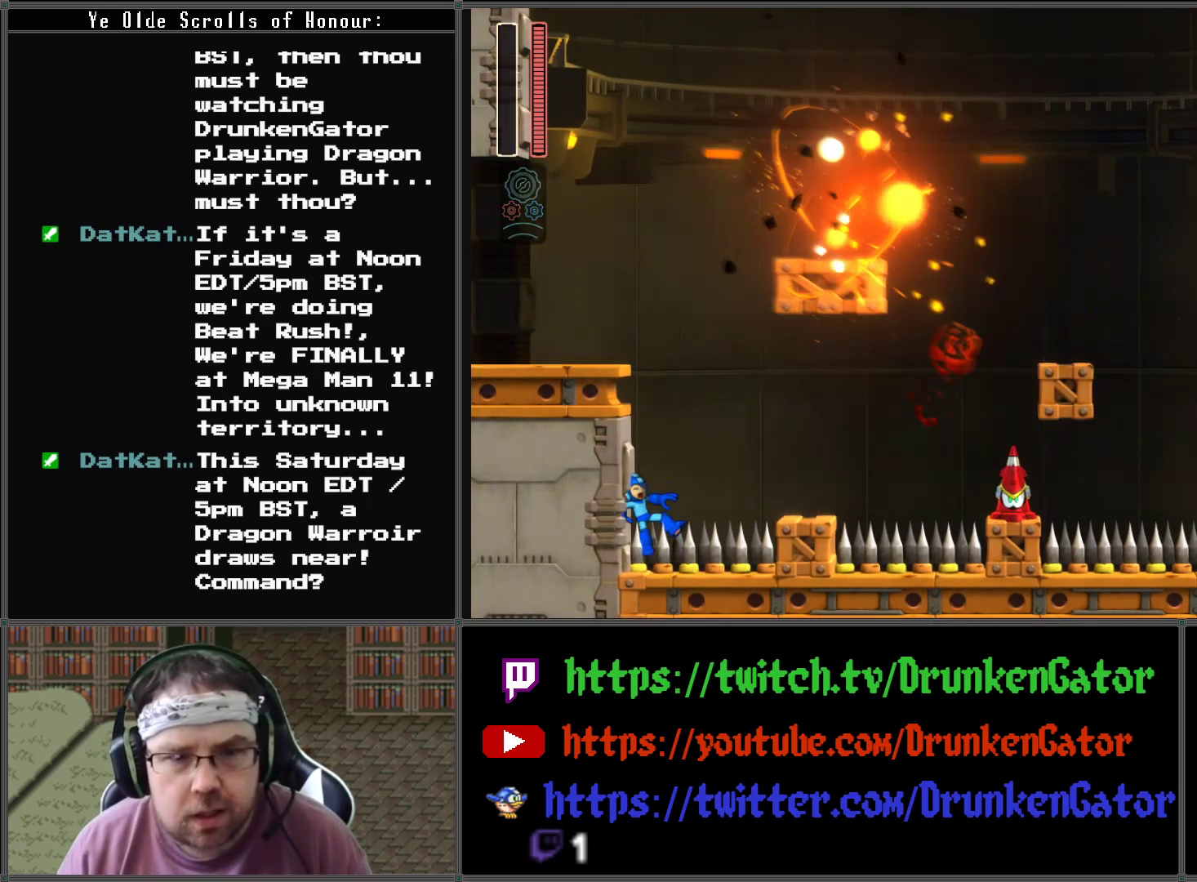
{"buttons": [], "left_stick": "center", "right_stick": "center", "events": [[133, "A", "down"], [267, "DPAD_RIGHT", "down"], [300, "A", "up"], [467, "DPAD_RIGHT", "up"]]}
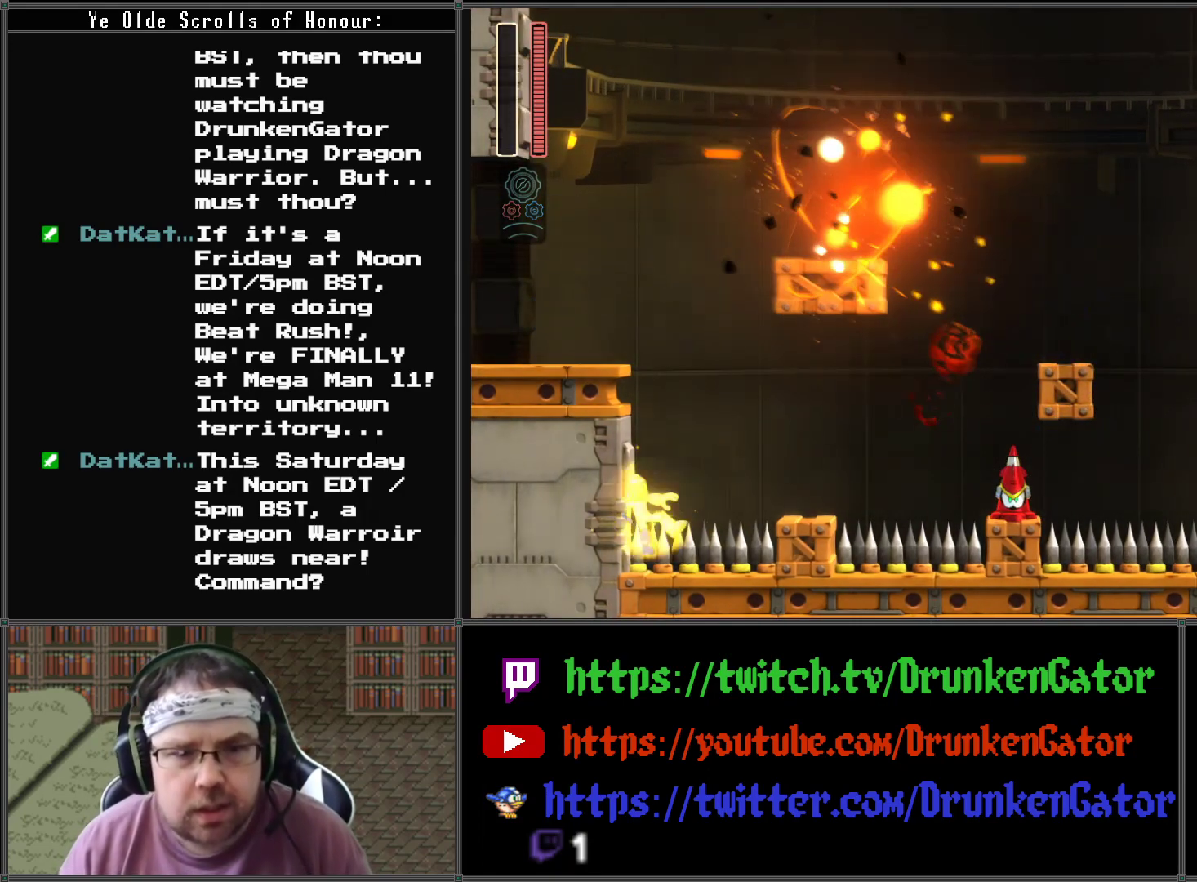
{"buttons": [], "left_stick": "center", "right_stick": "center", "events": [[300, "DPAD_RIGHT", "down"], [500, "DPAD_RIGHT", "up"]]}
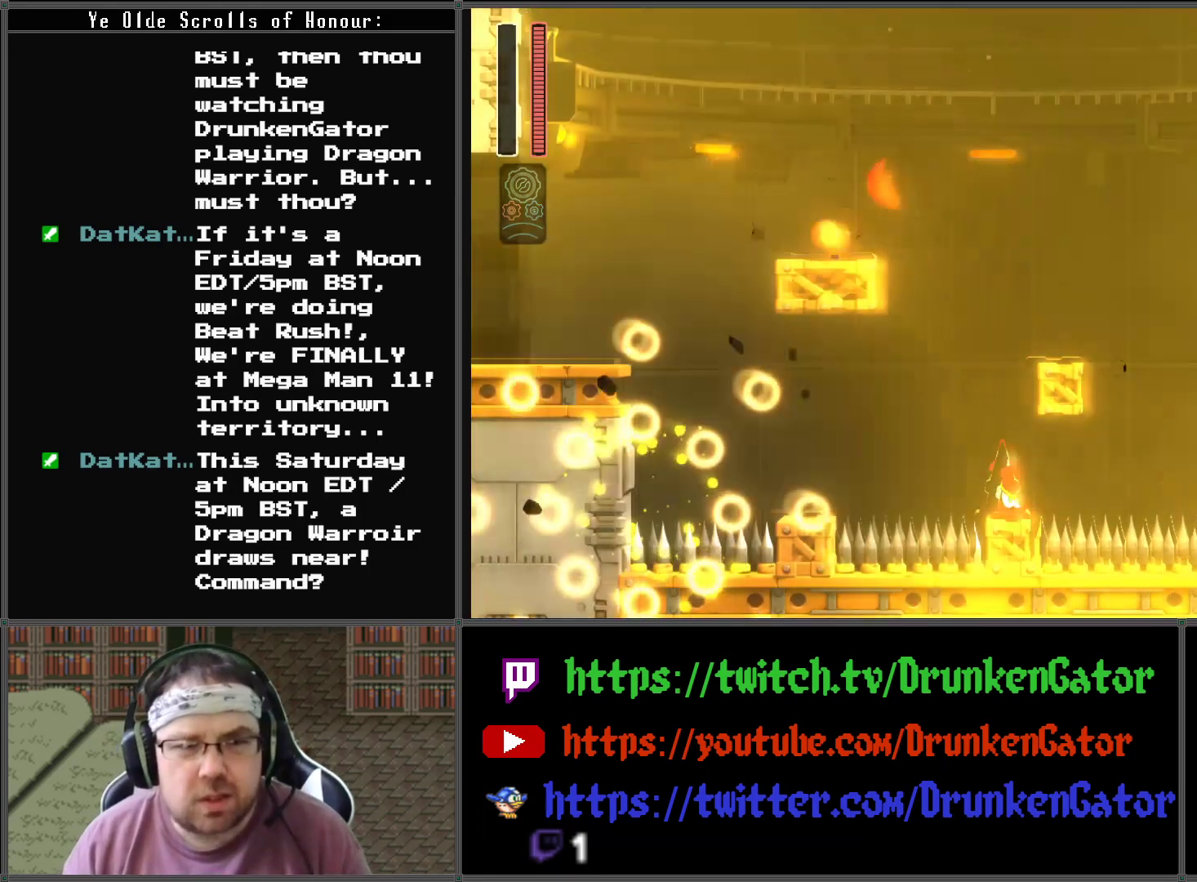
{"buttons": [], "left_stick": "center", "right_stick": "center", "events": []}
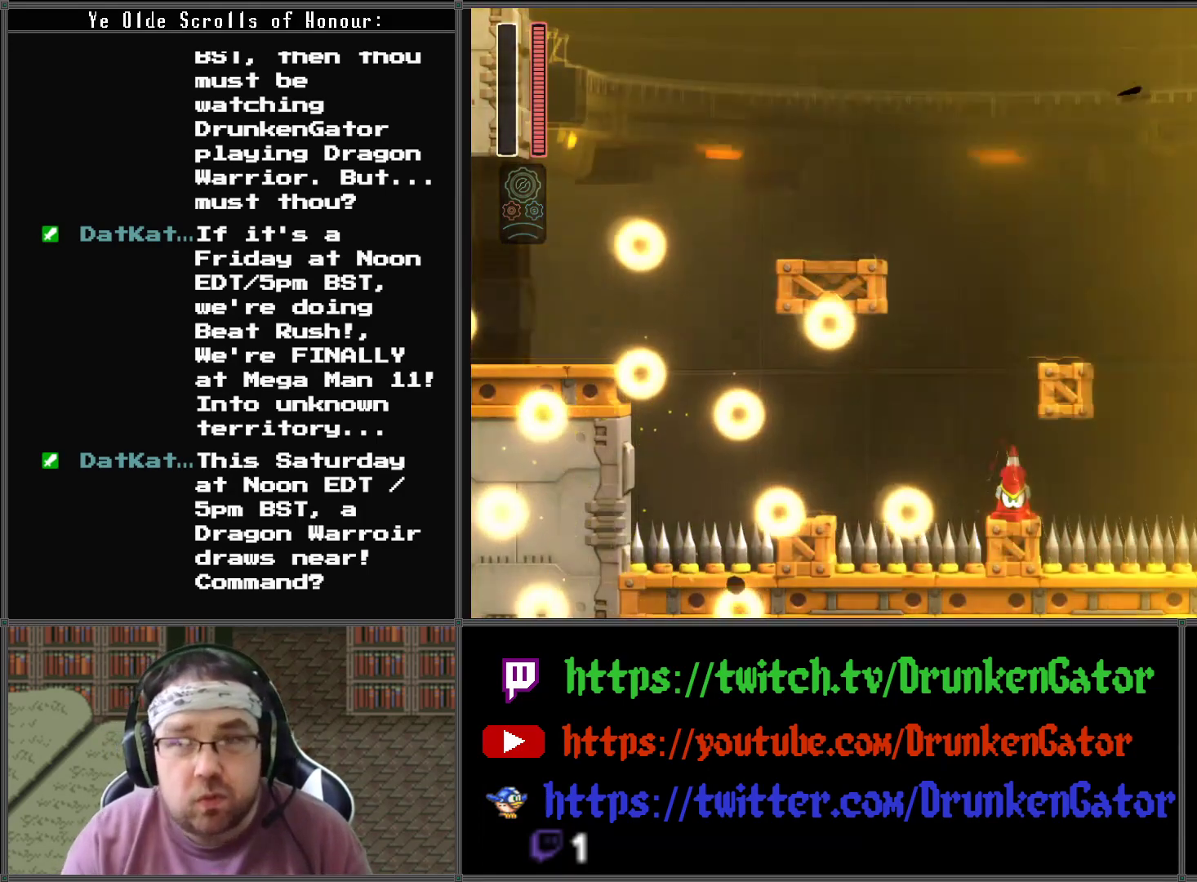
{"buttons": [], "left_stick": "center", "right_stick": "center", "events": []}
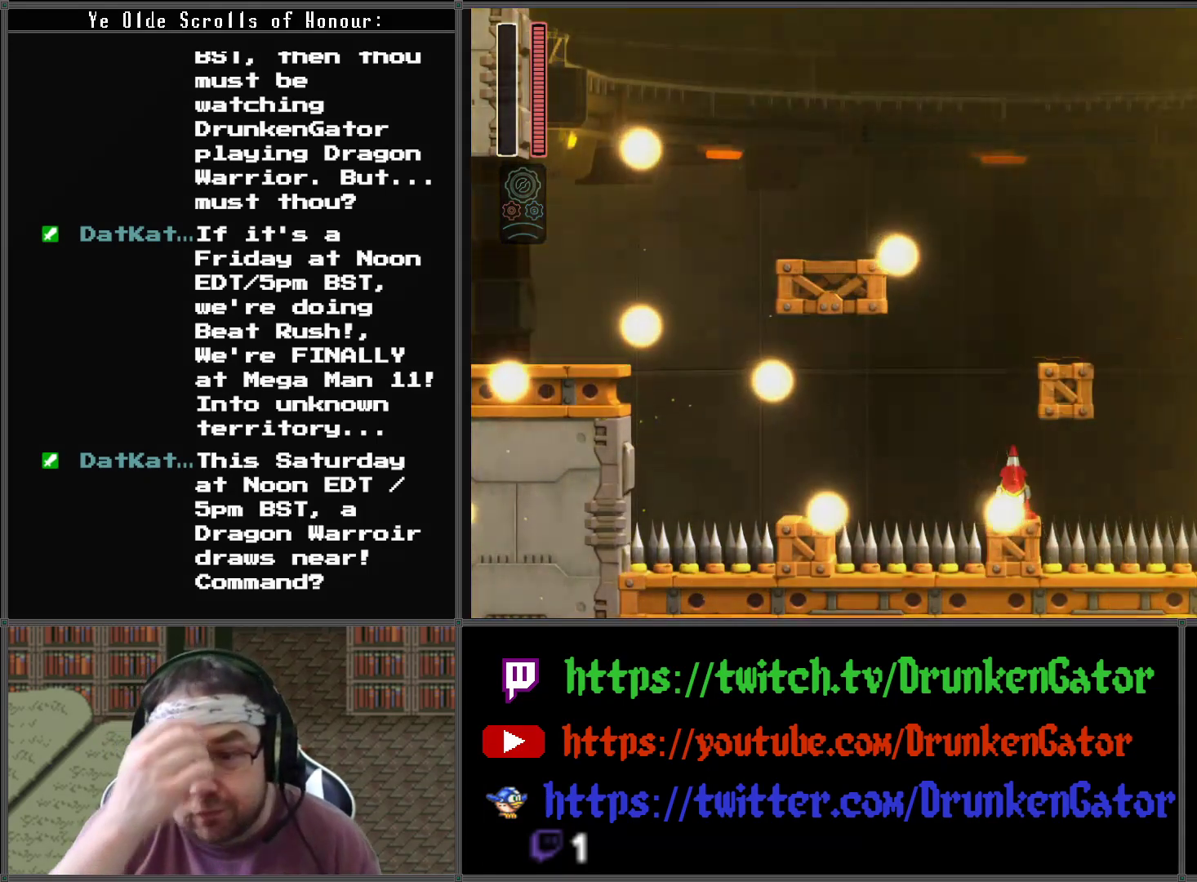
{"buttons": [], "left_stick": "center", "right_stick": "center", "events": []}
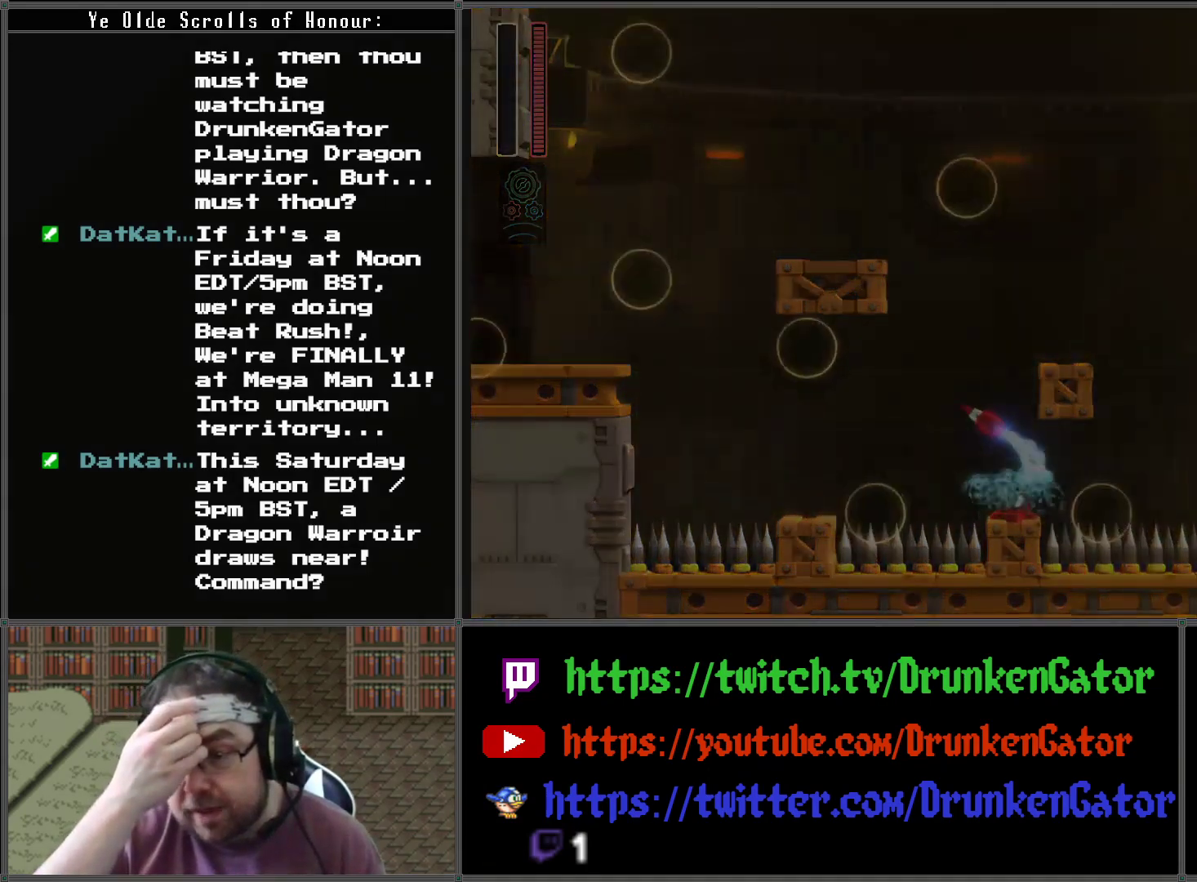
{"buttons": [], "left_stick": "center", "right_stick": "center", "events": []}
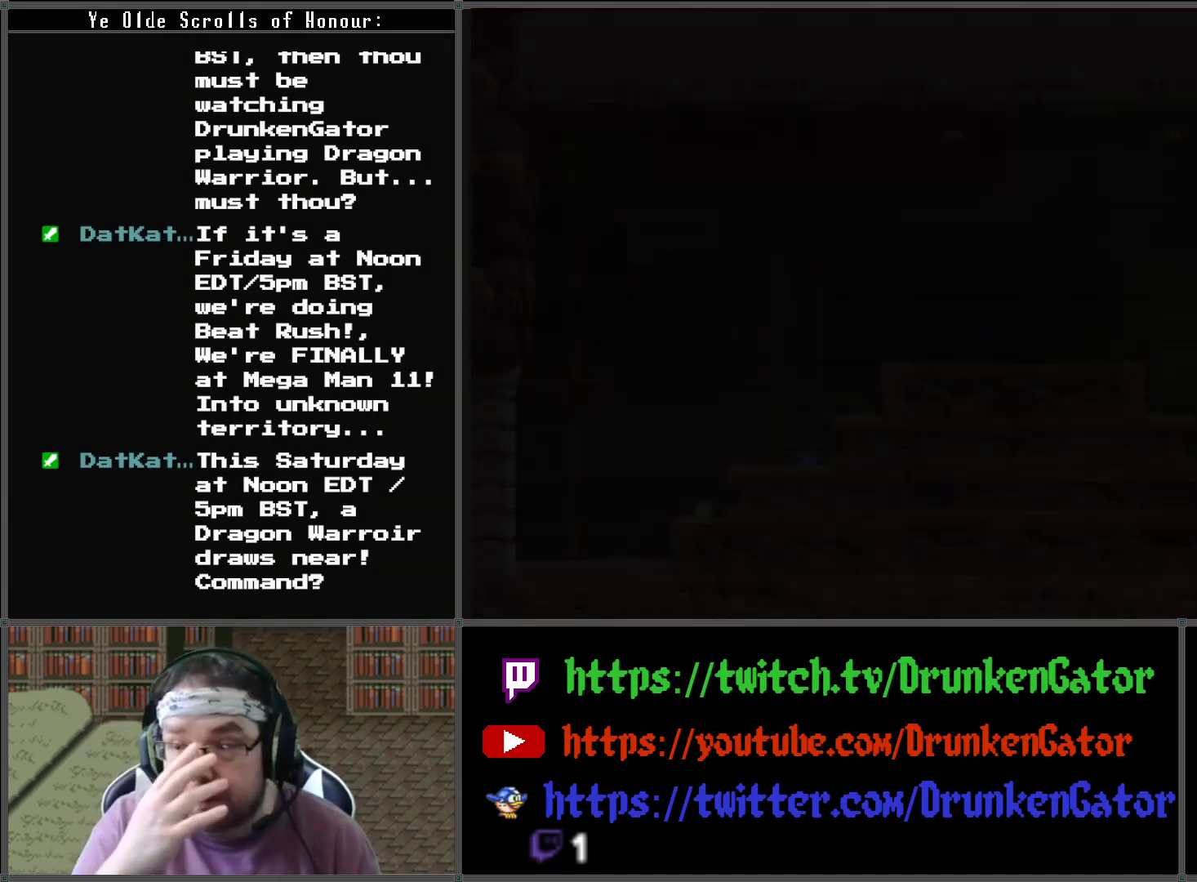
{"buttons": [], "left_stick": "center", "right_stick": "center", "events": []}
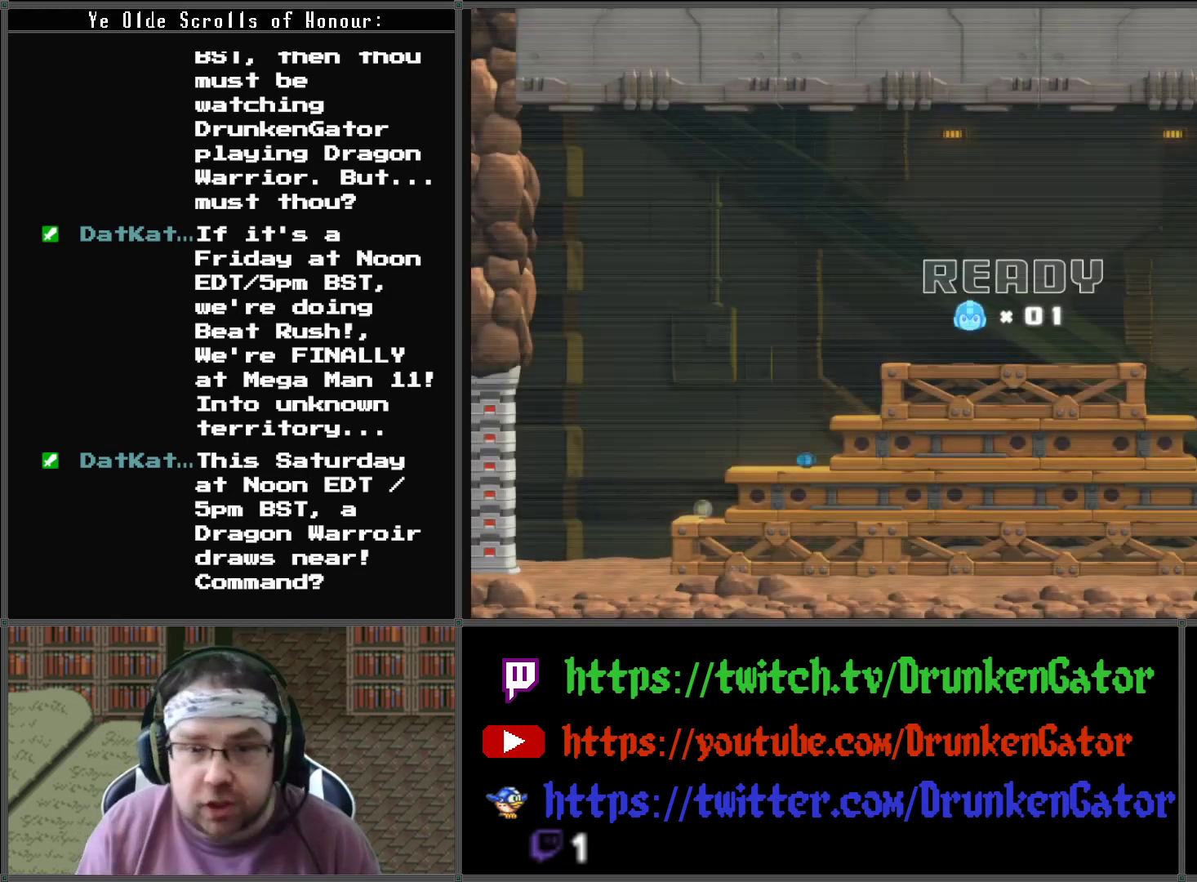
{"buttons": [], "left_stick": "center", "right_stick": "center", "events": []}
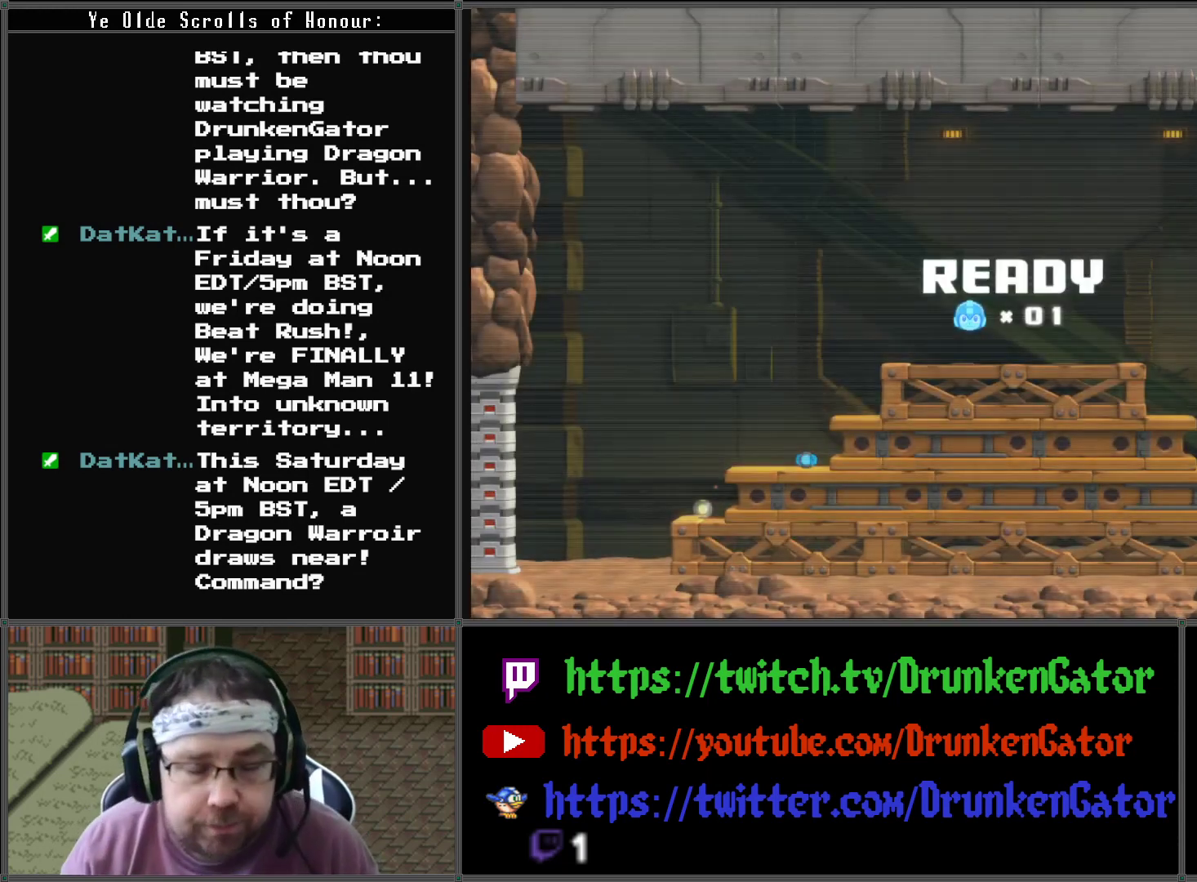
{"buttons": ["DPAD_RIGHT"], "left_stick": "center", "right_stick": "center", "events": [[233, "DPAD_RIGHT", "down"]]}
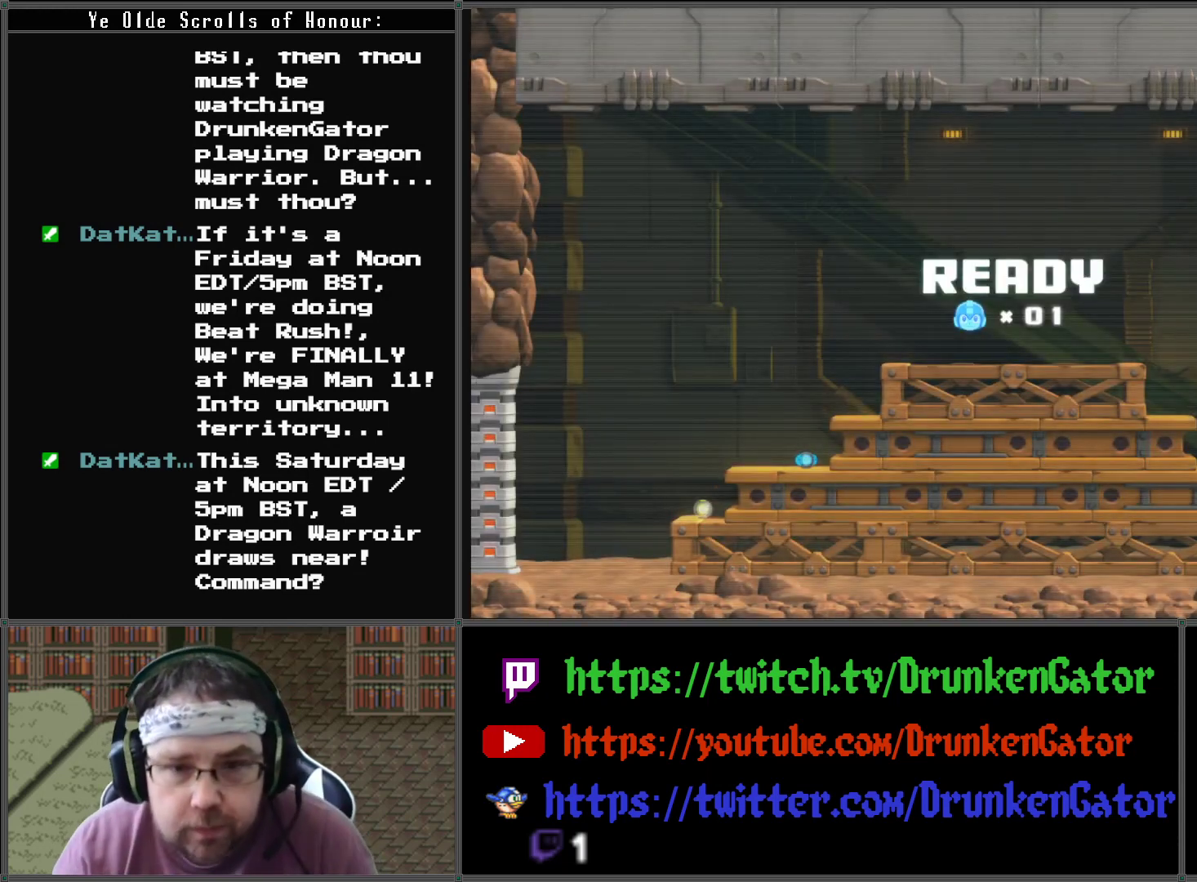
{"buttons": ["DPAD_RIGHT"], "left_stick": "center", "right_stick": "center", "events": []}
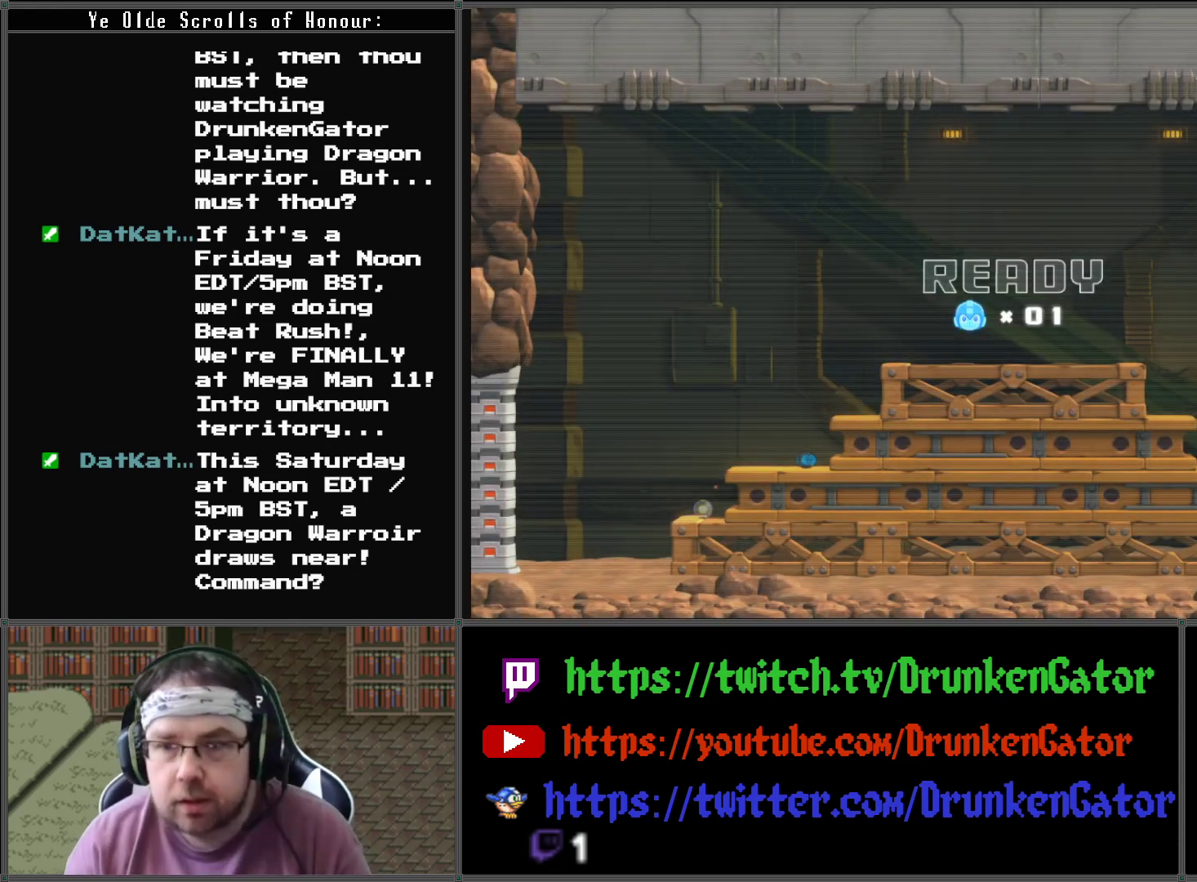
{"buttons": [], "left_stick": "center", "right_stick": "center", "events": [[300, "DPAD_RIGHT", "up"]]}
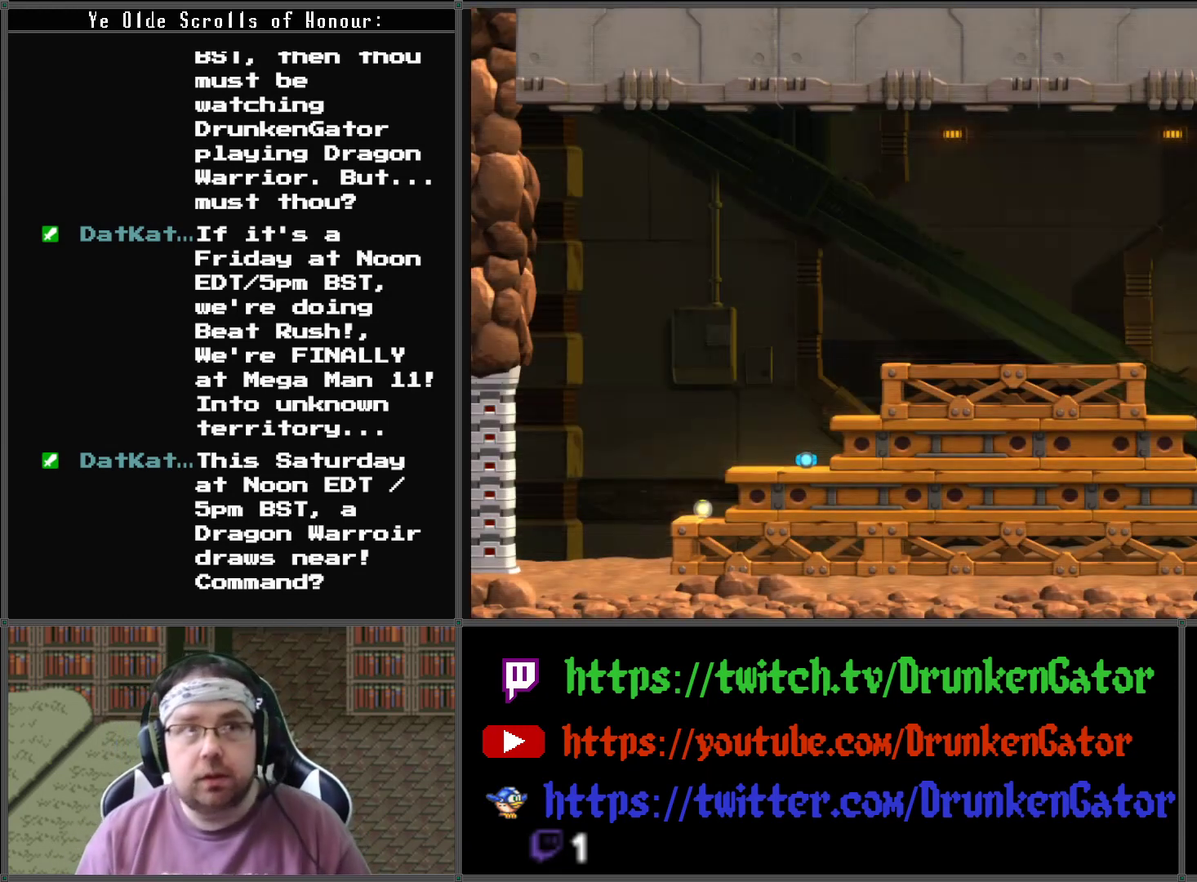
{"buttons": [], "left_stick": "center", "right_stick": "center", "events": [[67, "DPAD_RIGHT", "down"], [167, "DPAD_RIGHT", "up"], [333, "DPAD_RIGHT", "down"], [500, "DPAD_RIGHT", "up"]]}
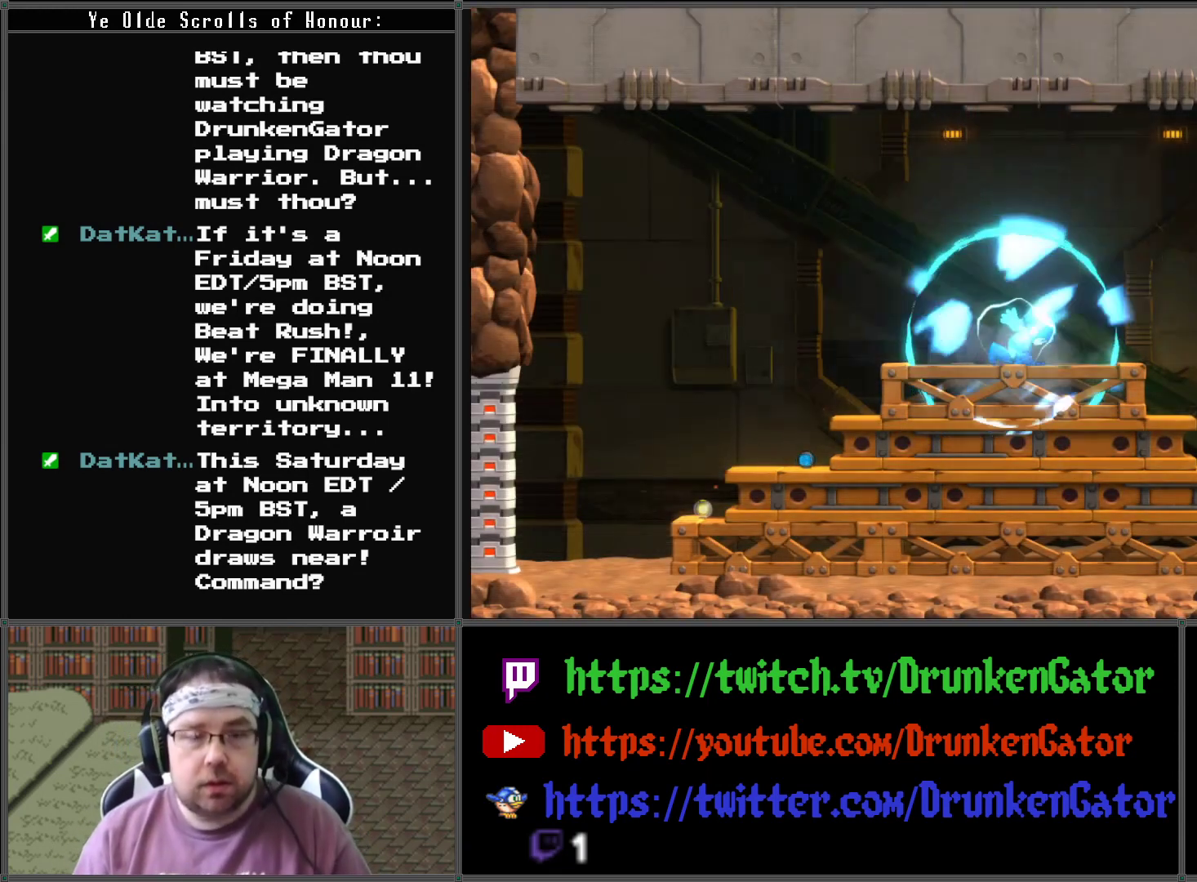
{"buttons": ["DPAD_LEFT"], "left_stick": "center", "right_stick": "center", "events": [[167, "DPAD_LEFT", "down"]]}
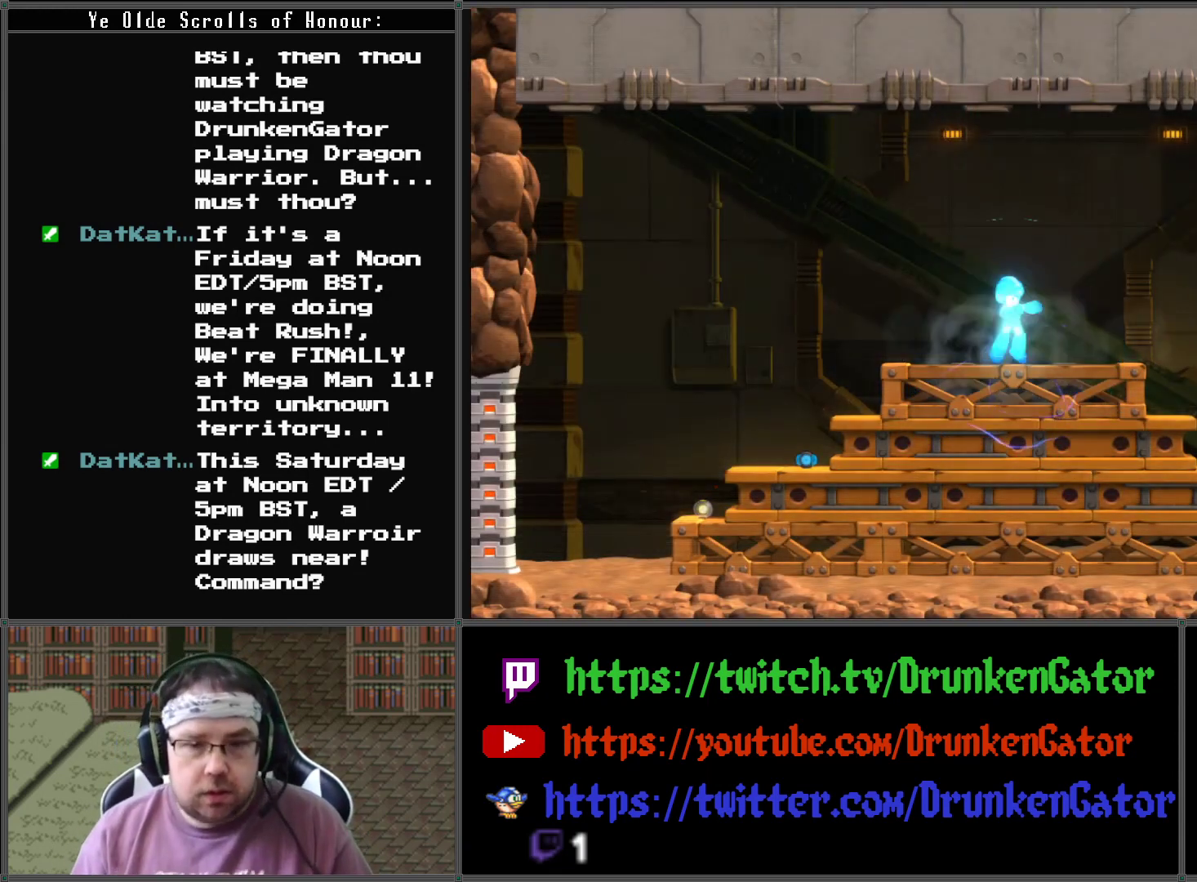
{"buttons": ["DPAD_LEFT"], "left_stick": "center", "right_stick": "center", "events": []}
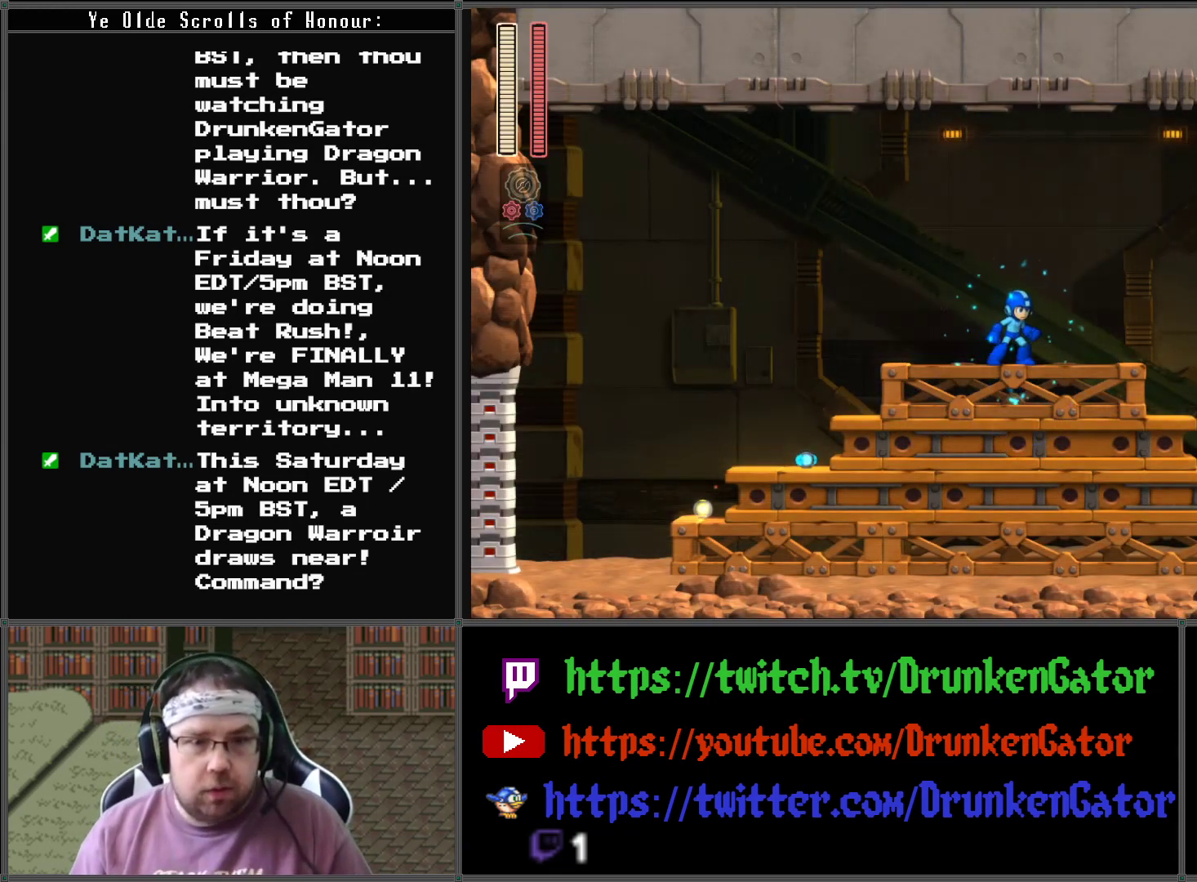
{"buttons": ["DPAD_LEFT"], "left_stick": "center", "right_stick": "center", "events": []}
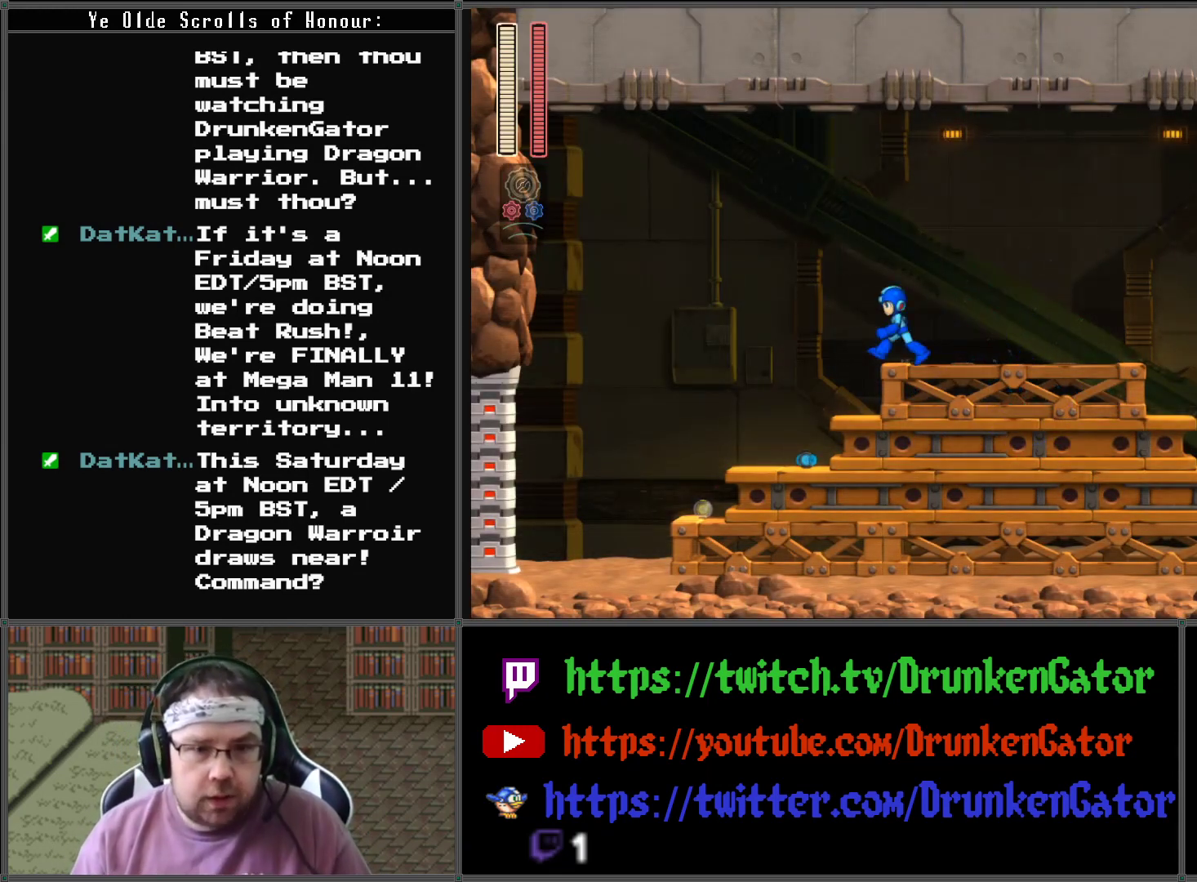
{"buttons": ["DPAD_LEFT"], "left_stick": "center", "right_stick": "center", "events": [[33, "A", "down"], [400, "A", "up"]]}
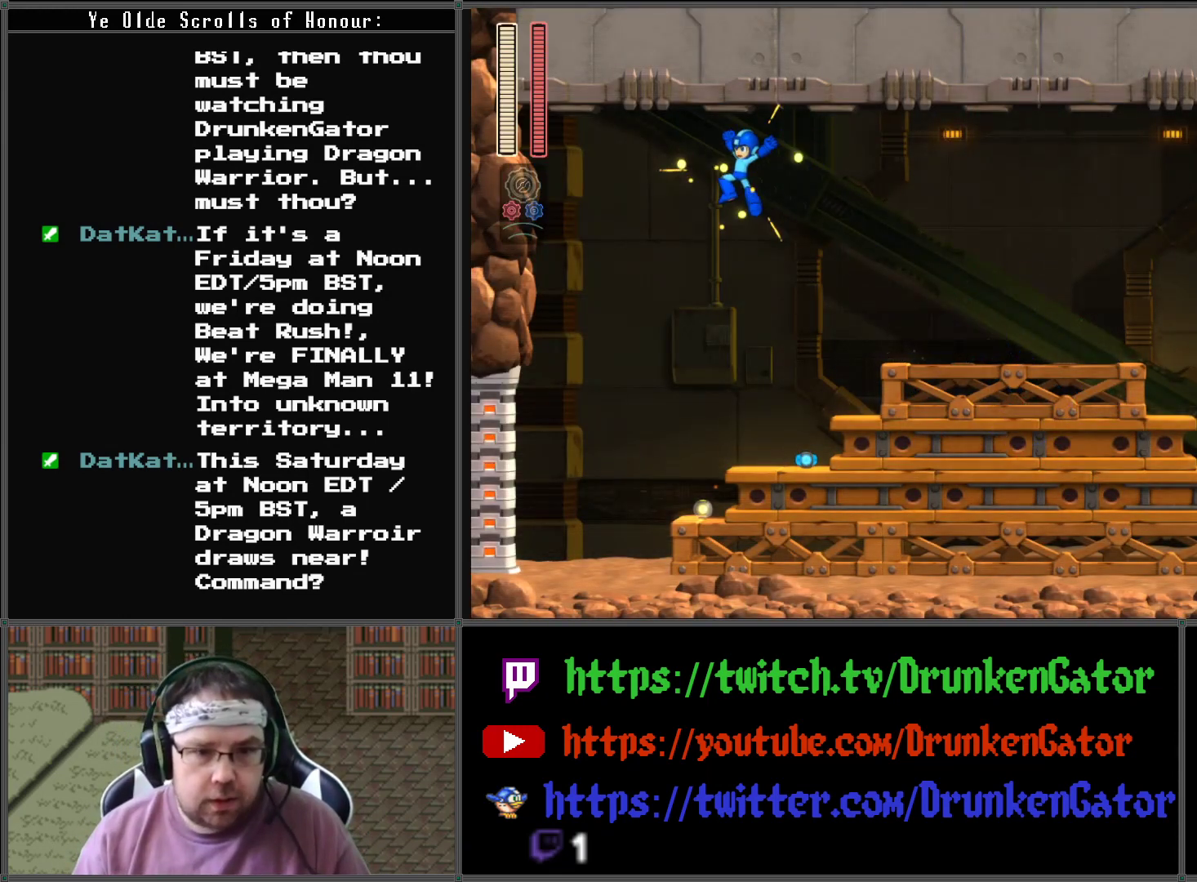
{"buttons": ["A"], "left_stick": "center", "right_stick": "center", "events": [[167, "DPAD_LEFT", "up"], [467, "A", "down"]]}
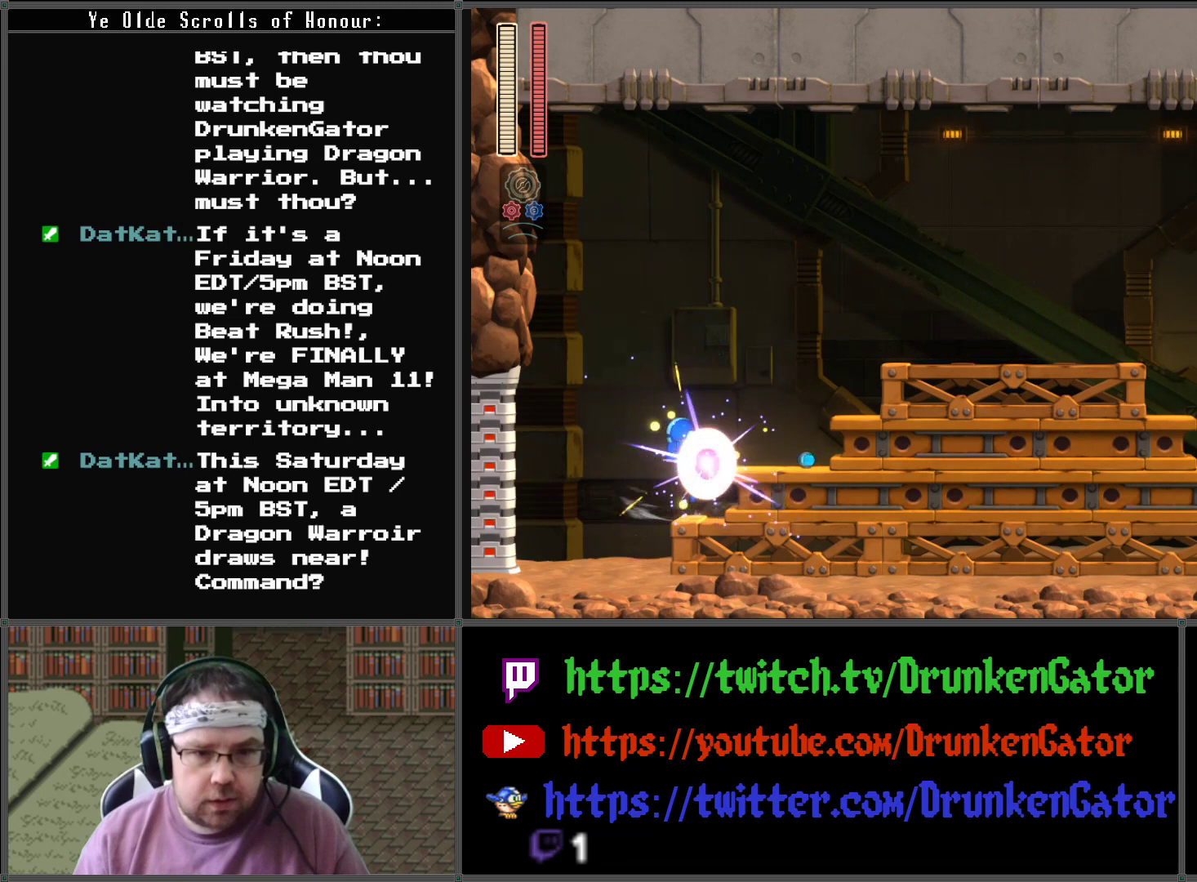
{"buttons": ["A", "DPAD_RIGHT"], "left_stick": "center", "right_stick": "center", "events": [[33, "DPAD_RIGHT", "down"], [167, "A", "up"], [500, "A", "down"]]}
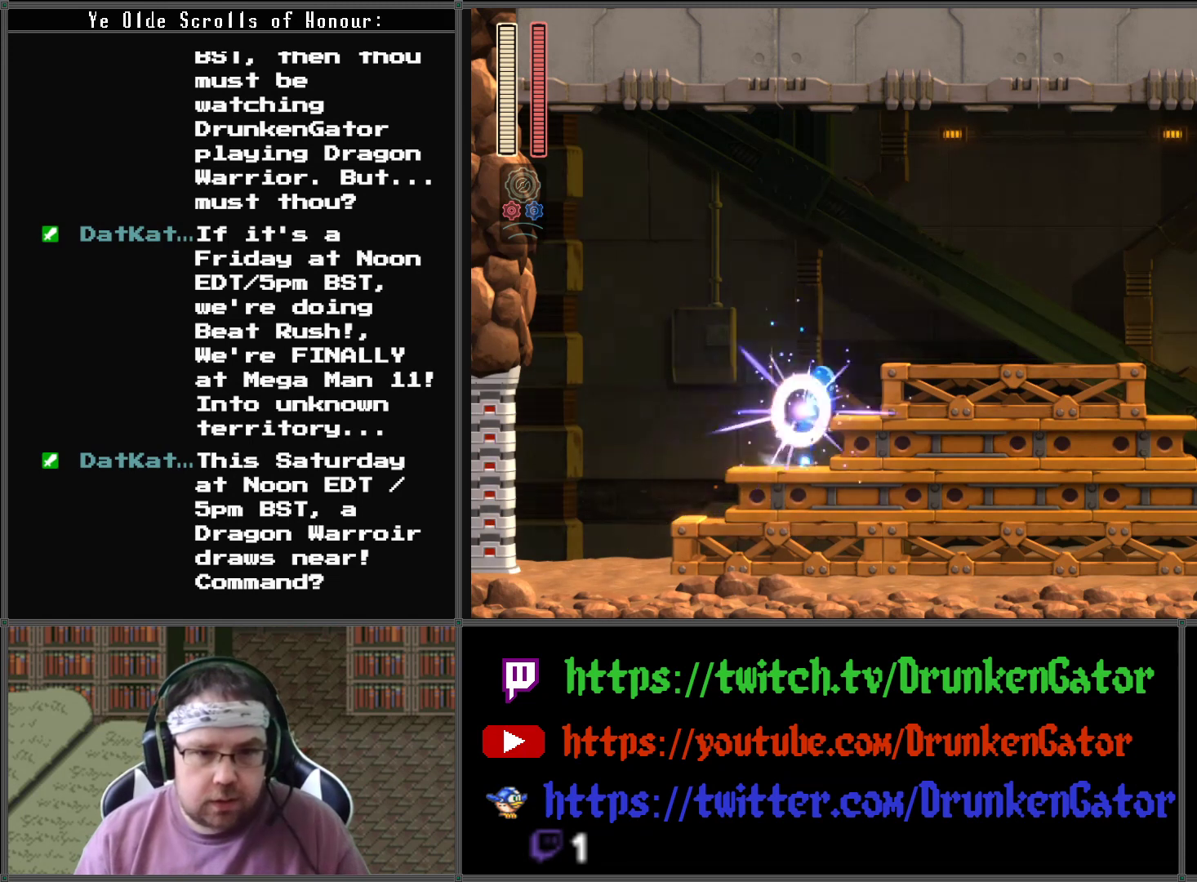
{"buttons": ["DPAD_RIGHT"], "left_stick": "center", "right_stick": "center", "events": [[367, "A", "up"]]}